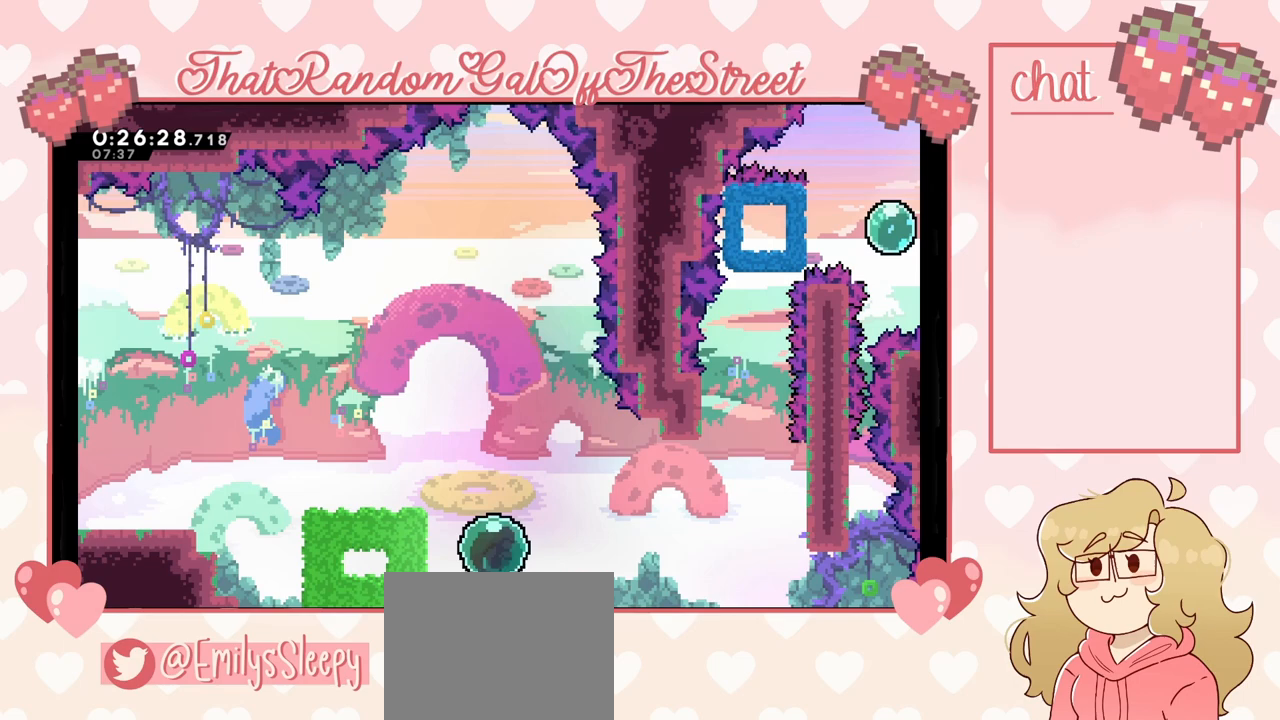
Gameplay with a controller (Xbox layout); each line is a JSON object with the inputs held at the frame after it. "events" lists button and stick changes between this image and that frame as [ms after this image, input, new state], when the widget could be followed in between.
{"buttons": [], "left_stick": "right", "right_stick": "center", "events": [[333, "left_stick", "right"]]}
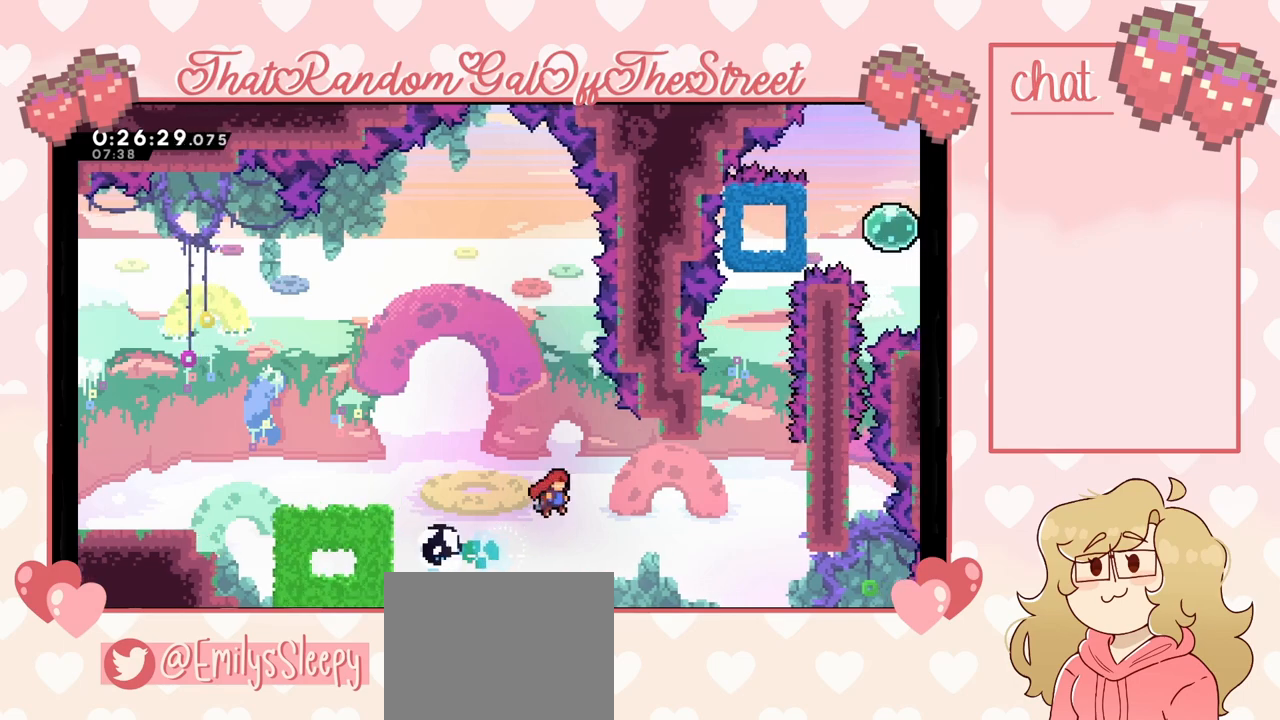
{"buttons": ["L2"], "left_stick": "right", "right_stick": "center", "events": [[400, "L2", "down"]]}
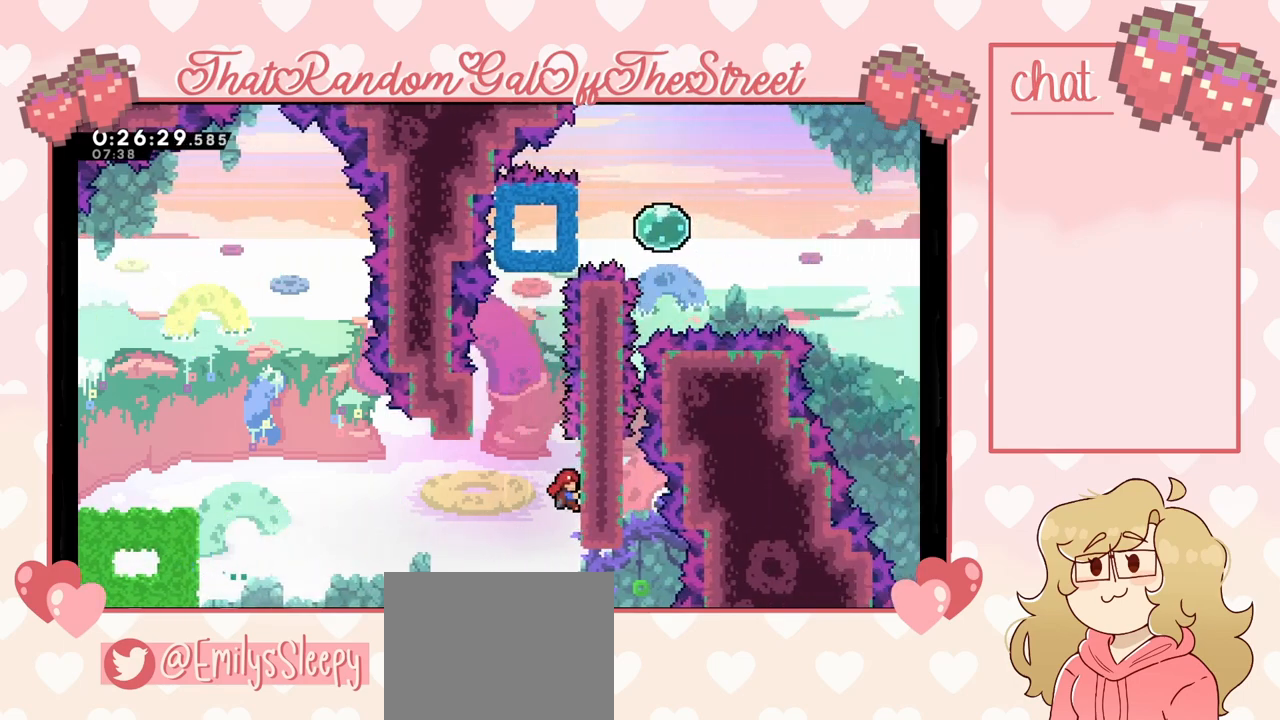
{"buttons": ["A", "L2"], "left_stick": "up-left", "right_stick": "center", "events": [[133, "left_stick", "up-left"], [233, "A", "down"], [333, "L2", "up"], [467, "L2", "down"]]}
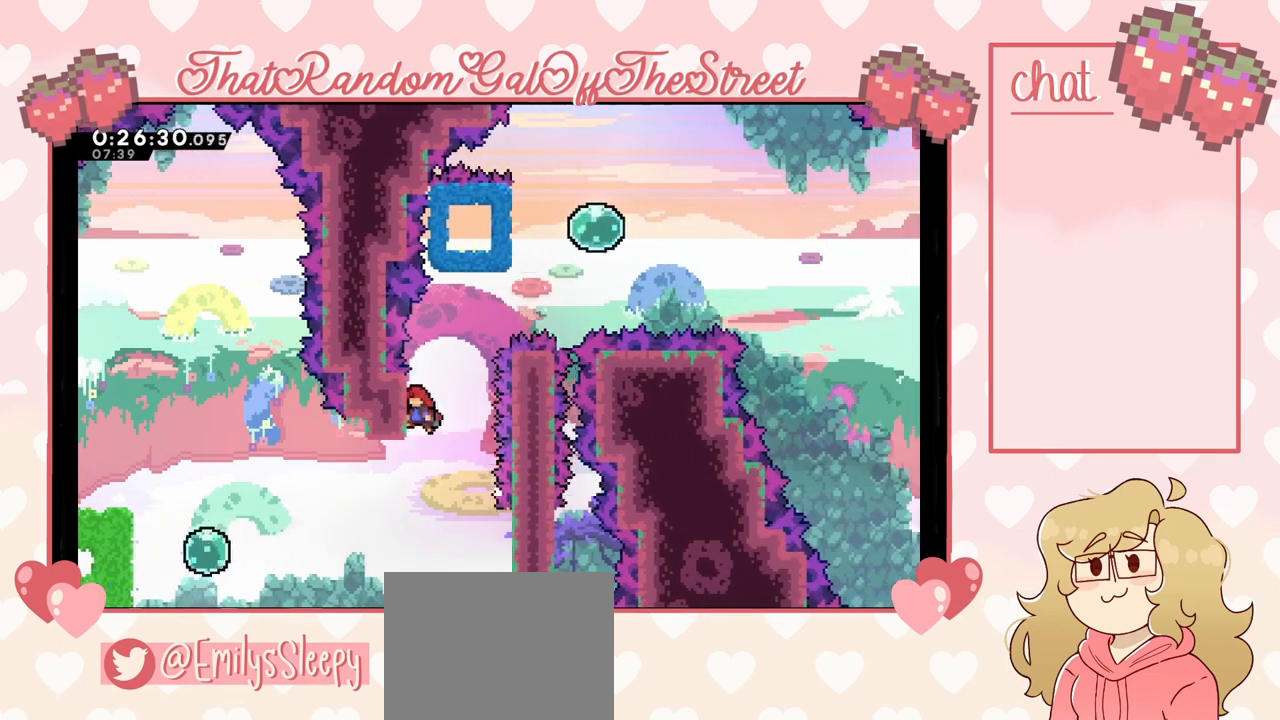
{"buttons": ["A", "L2"], "left_stick": "right", "right_stick": "center", "events": [[100, "A", "up"], [167, "left_stick", "center"], [400, "left_stick", "right"], [467, "A", "down"]]}
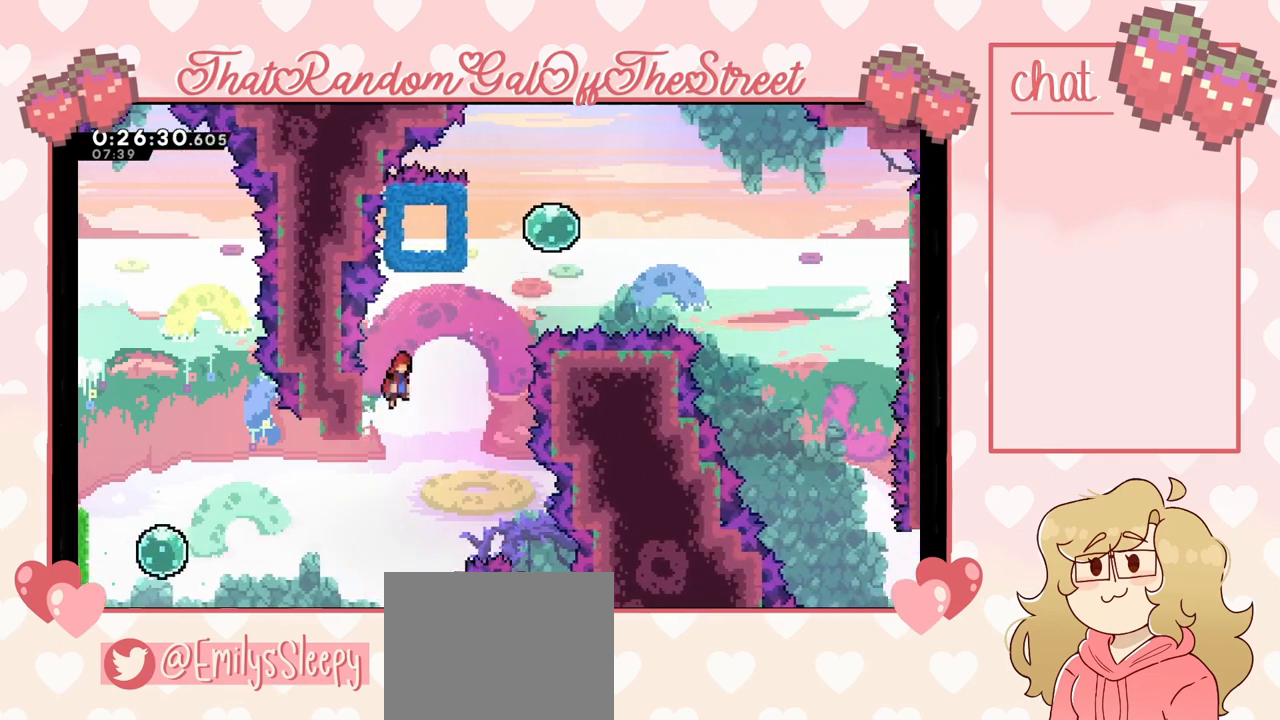
{"buttons": ["X"], "left_stick": "up", "right_stick": "center", "events": [[67, "L2", "up"], [300, "A", "up"], [400, "left_stick", "up"], [433, "X", "down"]]}
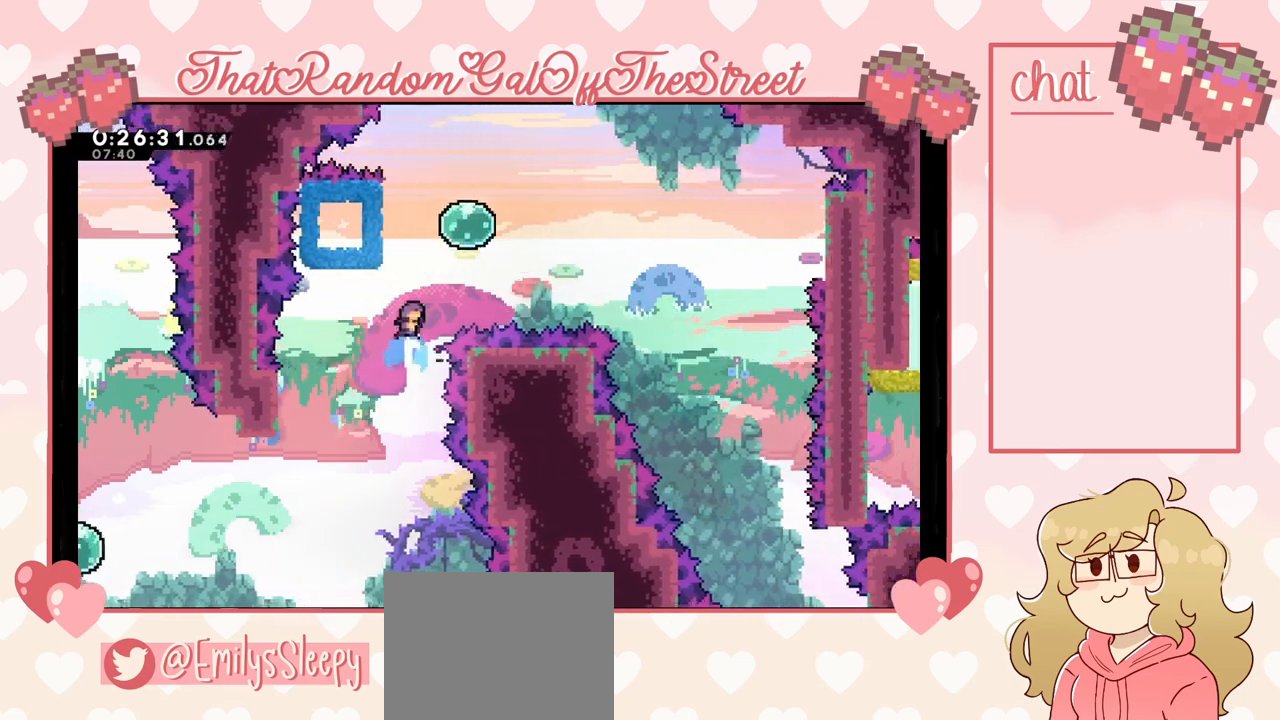
{"buttons": [], "left_stick": "center", "right_stick": "center", "events": [[33, "X", "up"], [100, "left_stick", "right"], [500, "left_stick", "center"]]}
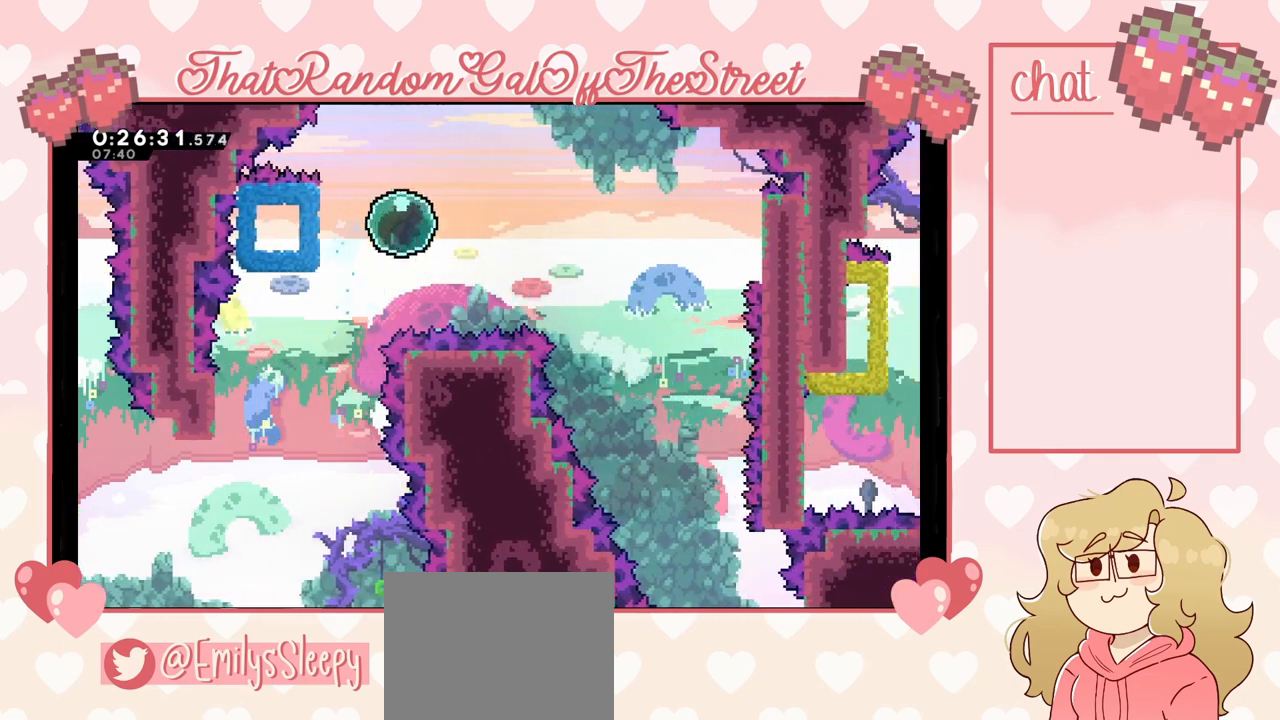
{"buttons": [], "left_stick": "right", "right_stick": "center", "events": [[33, "left_stick", "left"], [367, "left_stick", "right"]]}
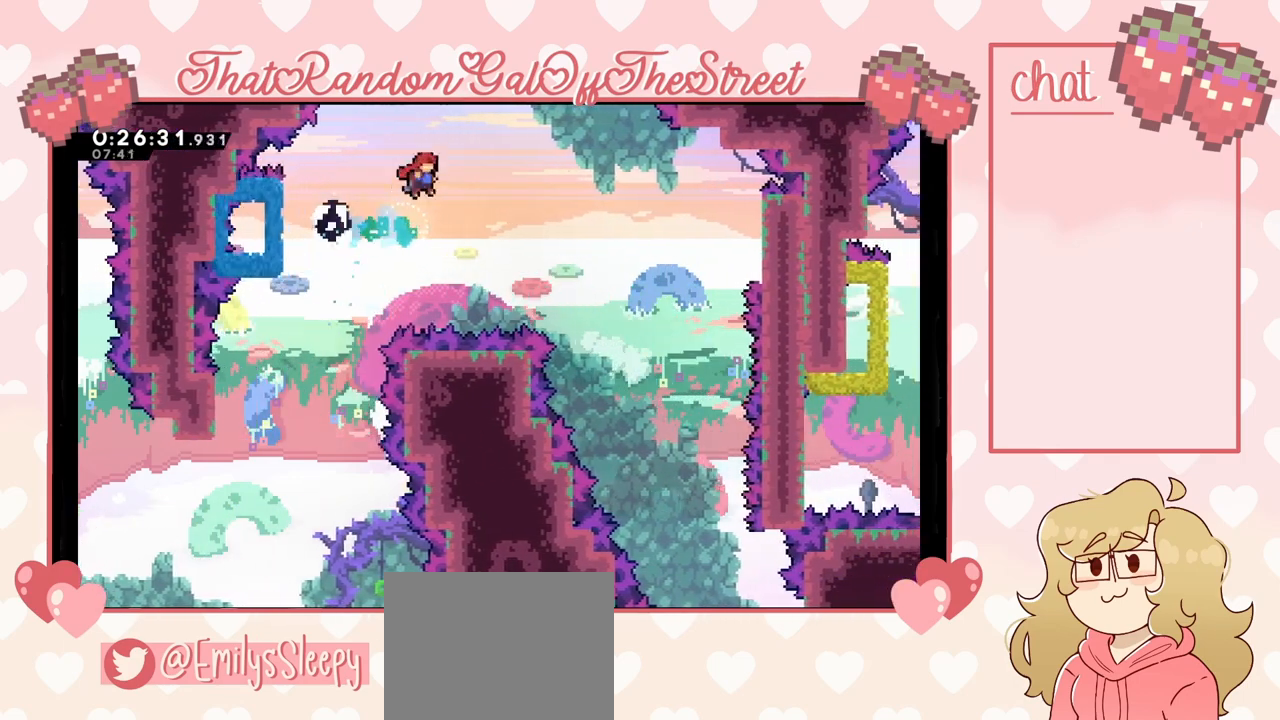
{"buttons": [], "left_stick": "right", "right_stick": "center", "events": []}
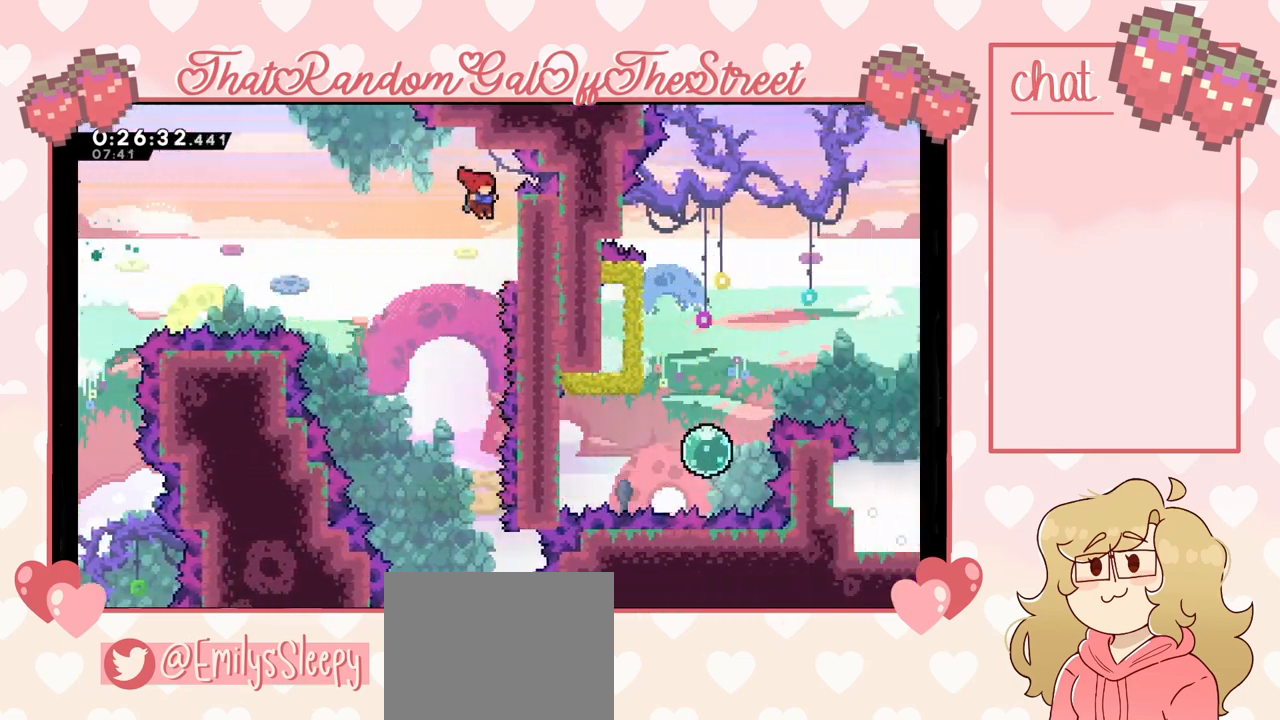
{"buttons": ["L2"], "left_stick": "center", "right_stick": "center", "events": [[33, "R2", "down"], [100, "R2", "up"], [200, "L2", "down"], [367, "left_stick", "center"]]}
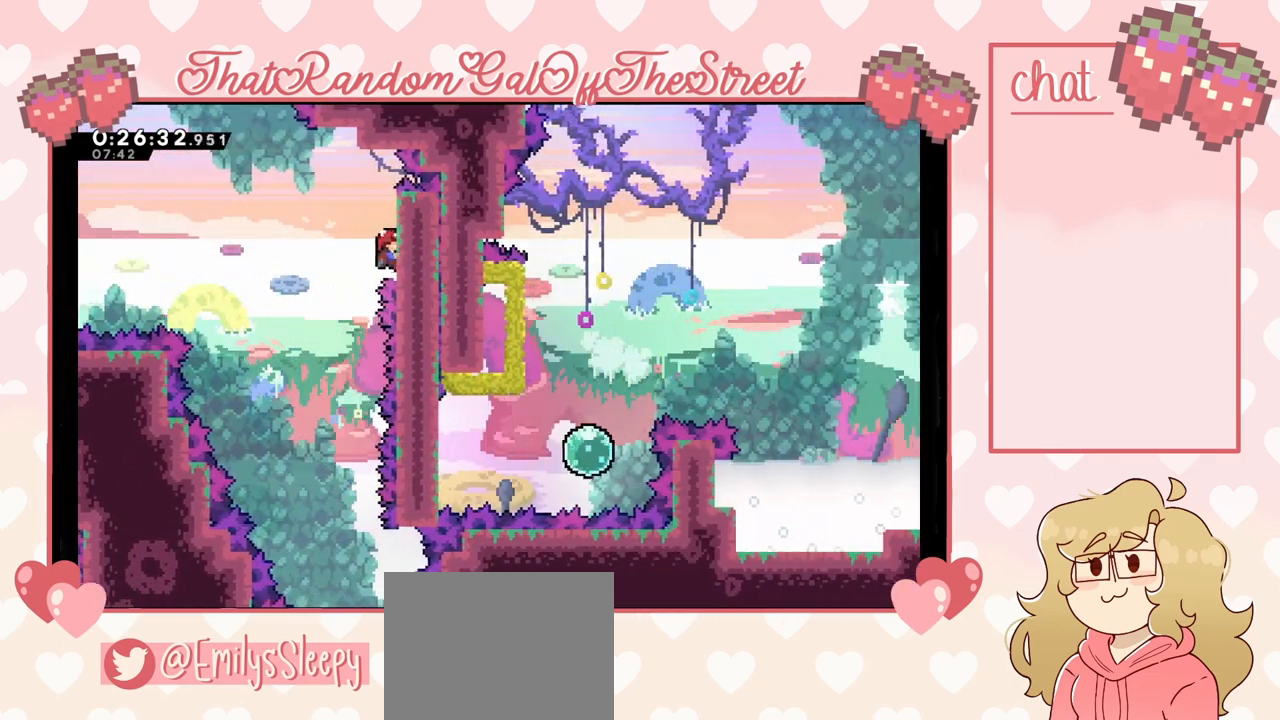
{"buttons": ["L2"], "left_stick": "center", "right_stick": "center", "events": []}
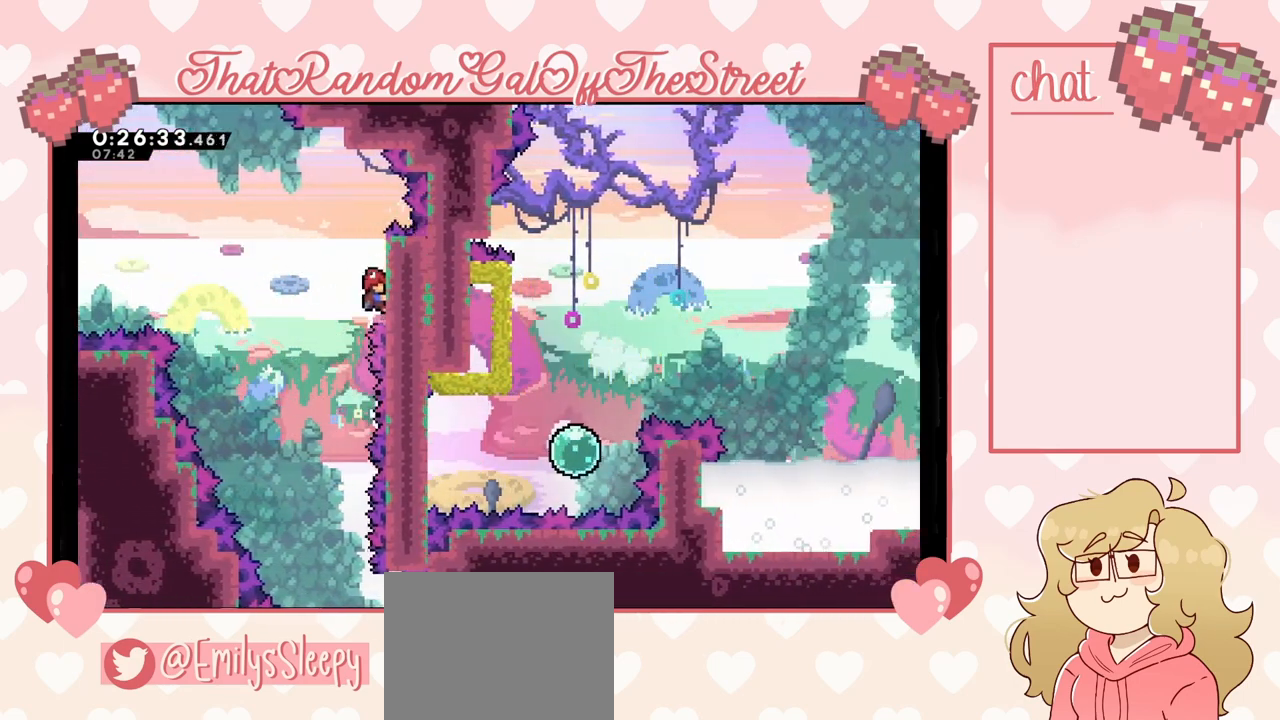
{"buttons": ["A", "L2"], "left_stick": "up", "right_stick": "center", "events": [[233, "left_stick", "up"], [467, "A", "down"]]}
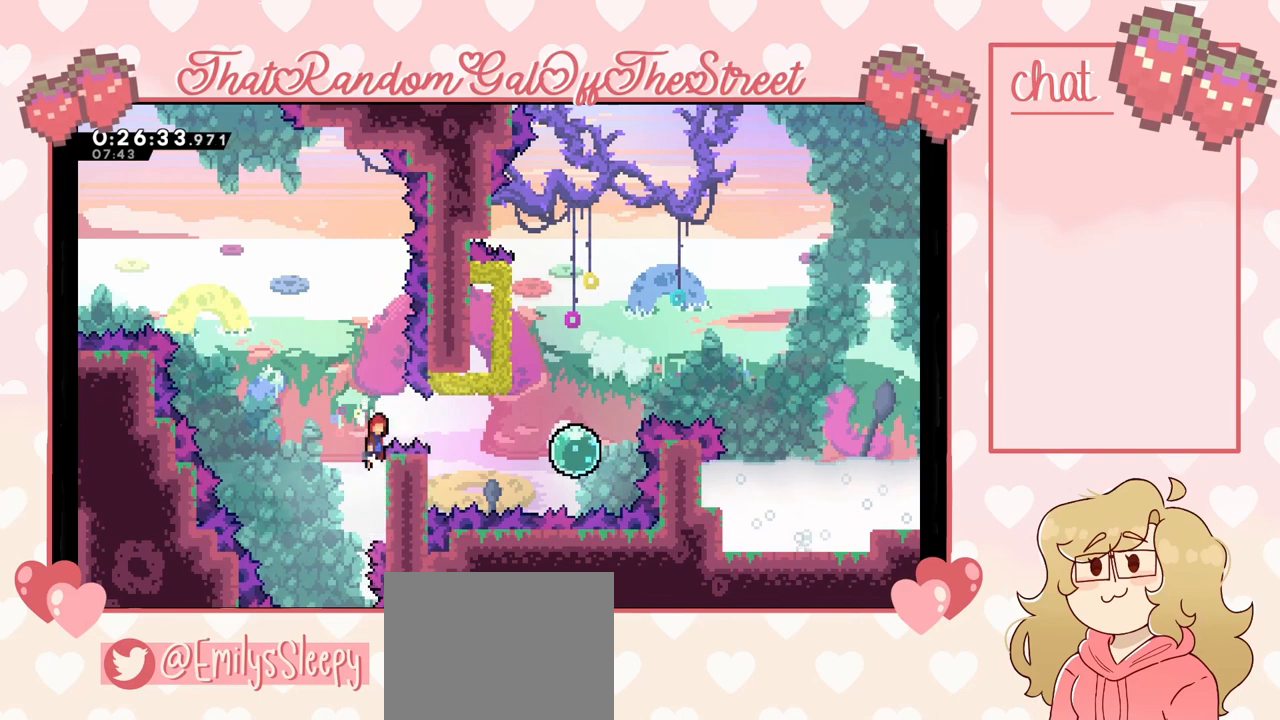
{"buttons": [], "left_stick": "right", "right_stick": "center", "events": [[67, "left_stick", "center"], [133, "L2", "up"], [467, "left_stick", "right"], [500, "A", "up"]]}
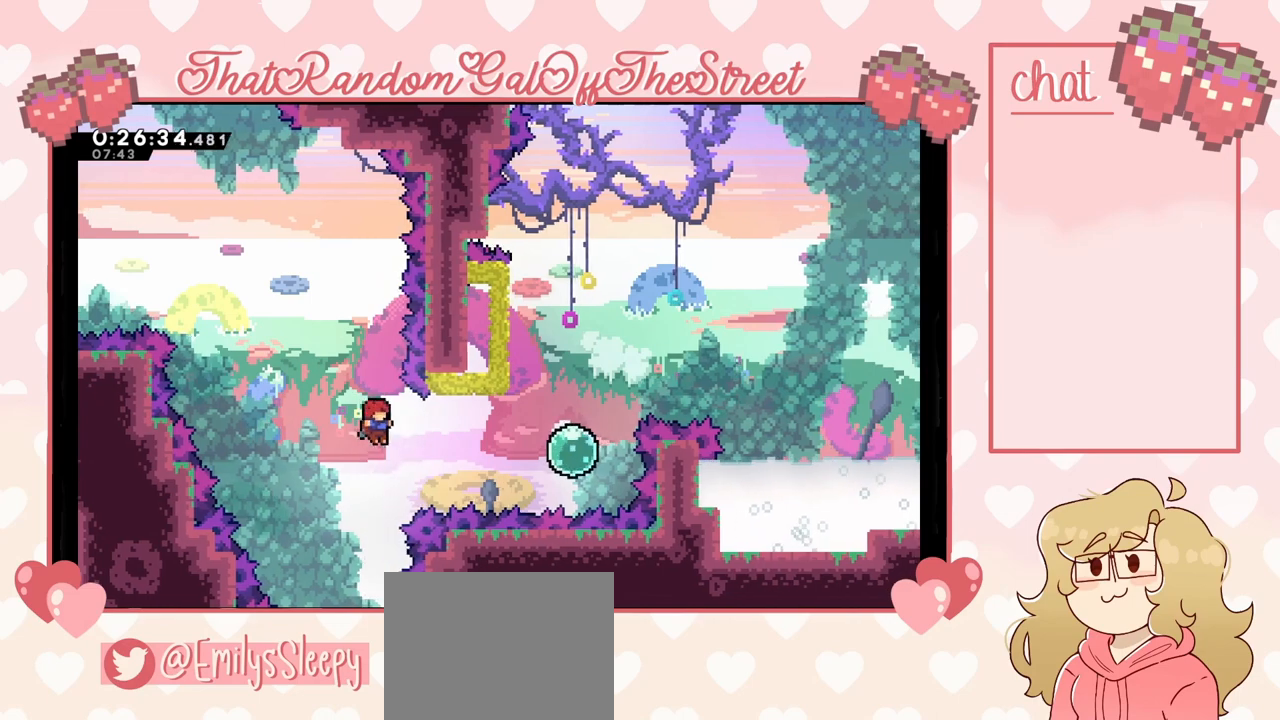
{"buttons": [], "left_stick": "right", "right_stick": "center", "events": [[100, "X", "down"], [267, "X", "up"]]}
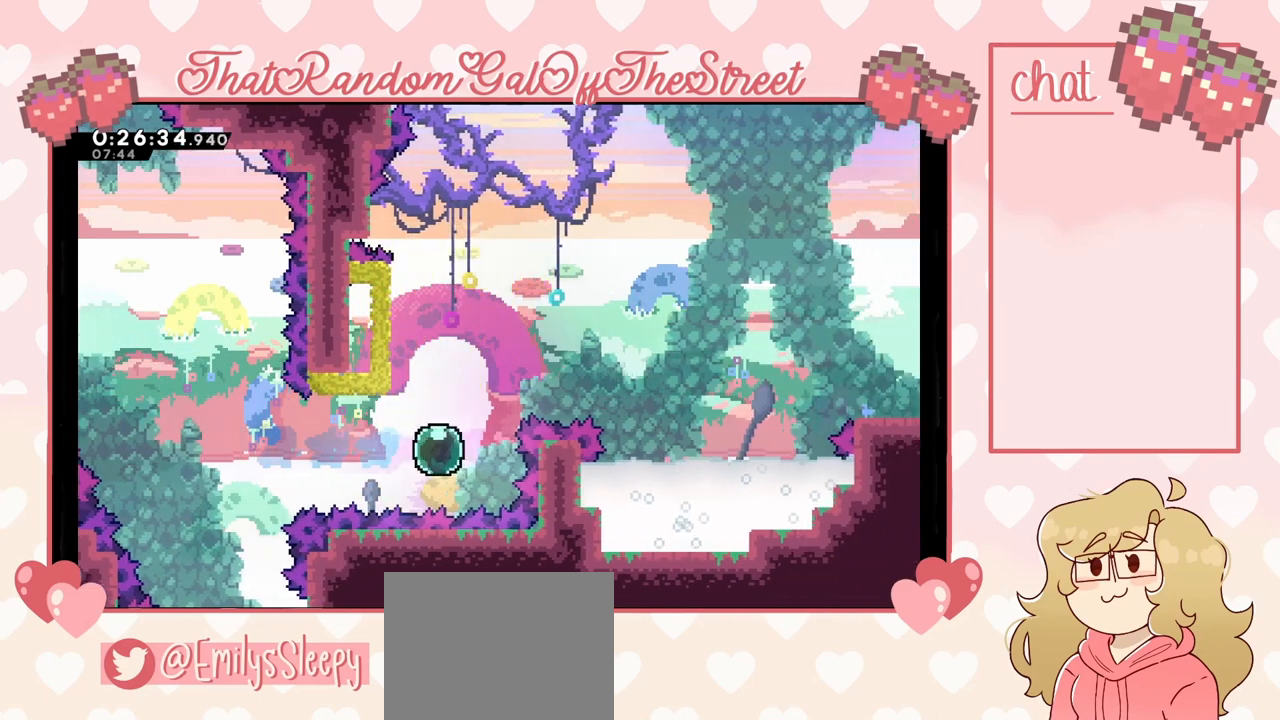
{"buttons": [], "left_stick": "up-right", "right_stick": "center", "events": [[33, "left_stick", "up"], [467, "left_stick", "up-right"]]}
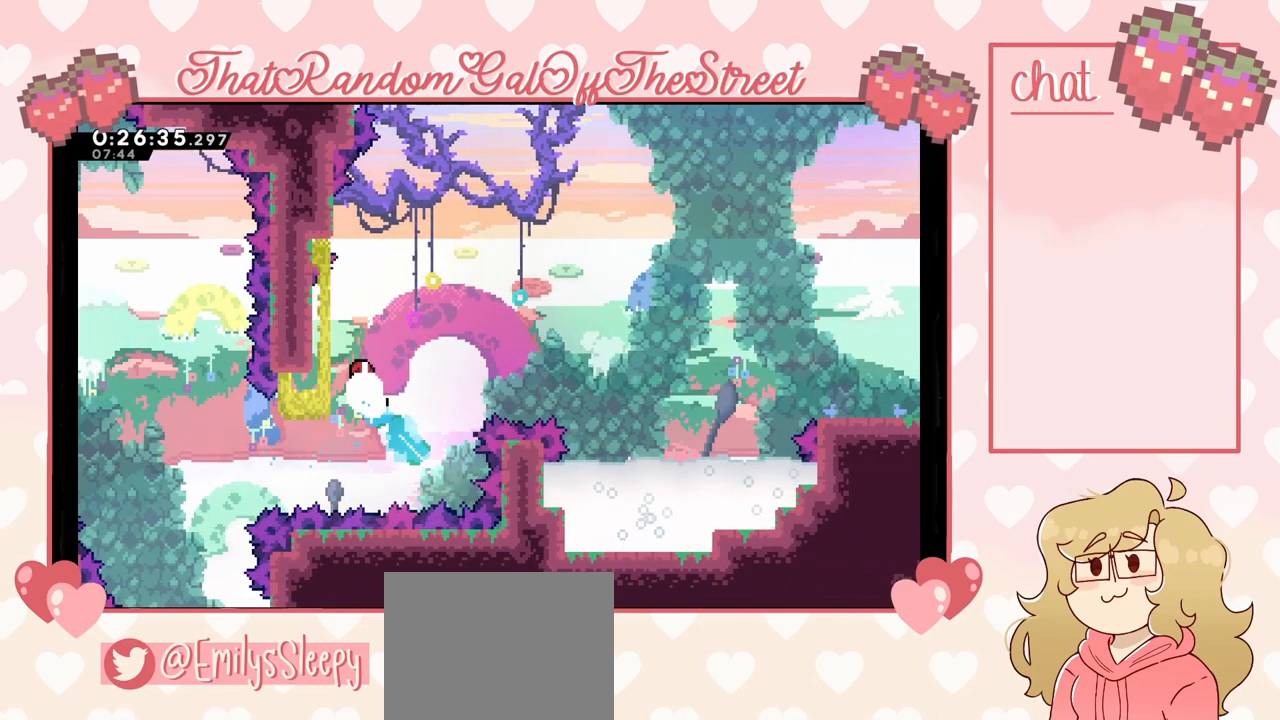
{"buttons": [], "left_stick": "right", "right_stick": "center", "events": [[200, "left_stick", "right"]]}
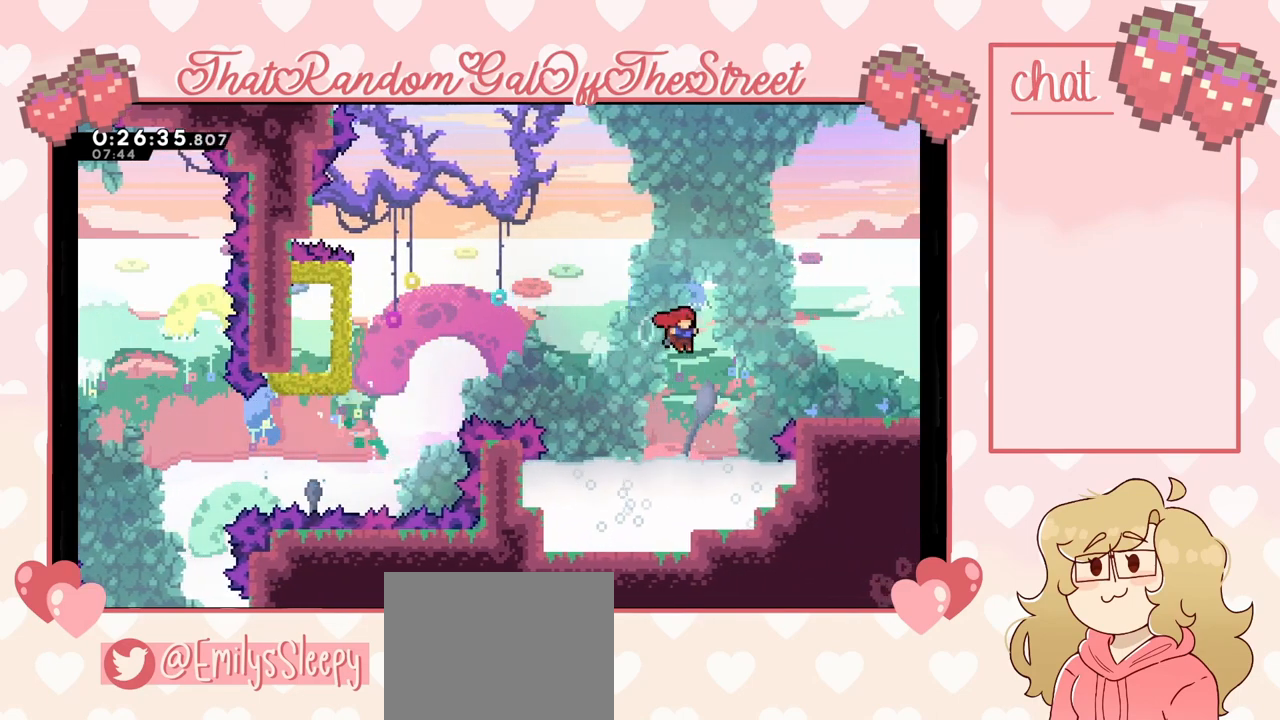
{"buttons": [], "left_stick": "right", "right_stick": "center", "events": [[100, "X", "down"], [200, "X", "up"]]}
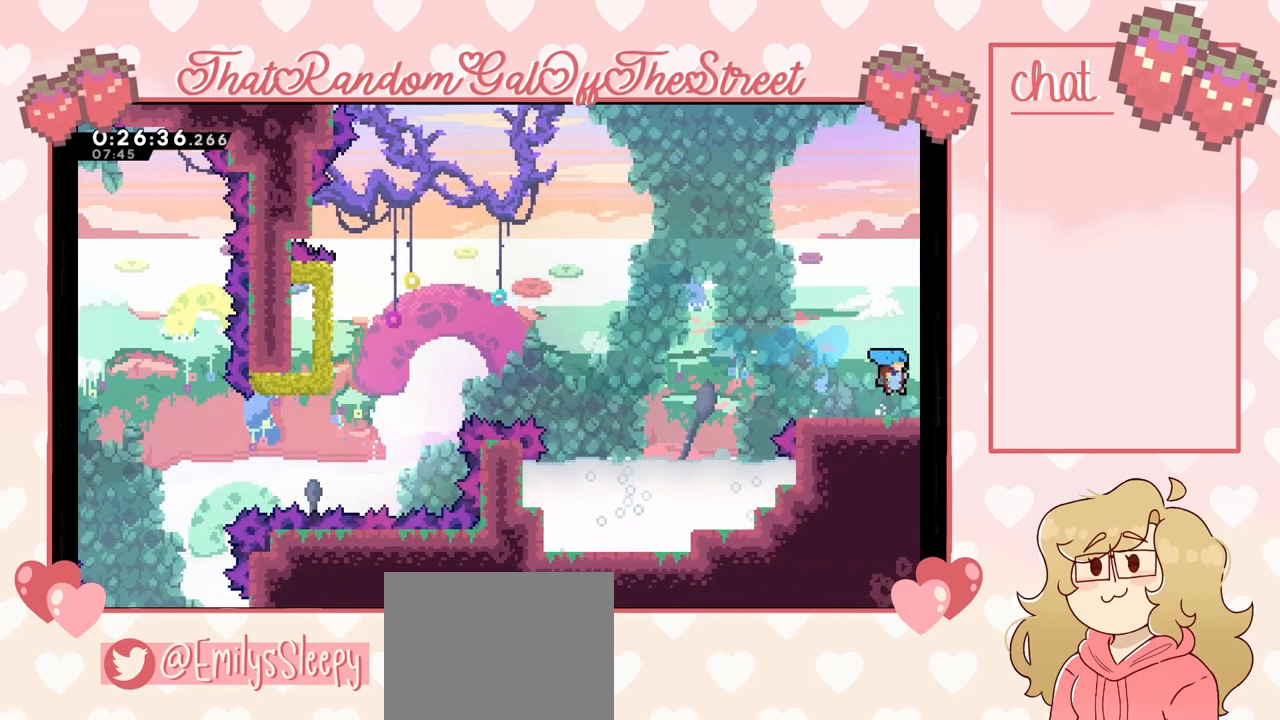
{"buttons": [], "left_stick": "center", "right_stick": "center", "events": [[500, "left_stick", "center"]]}
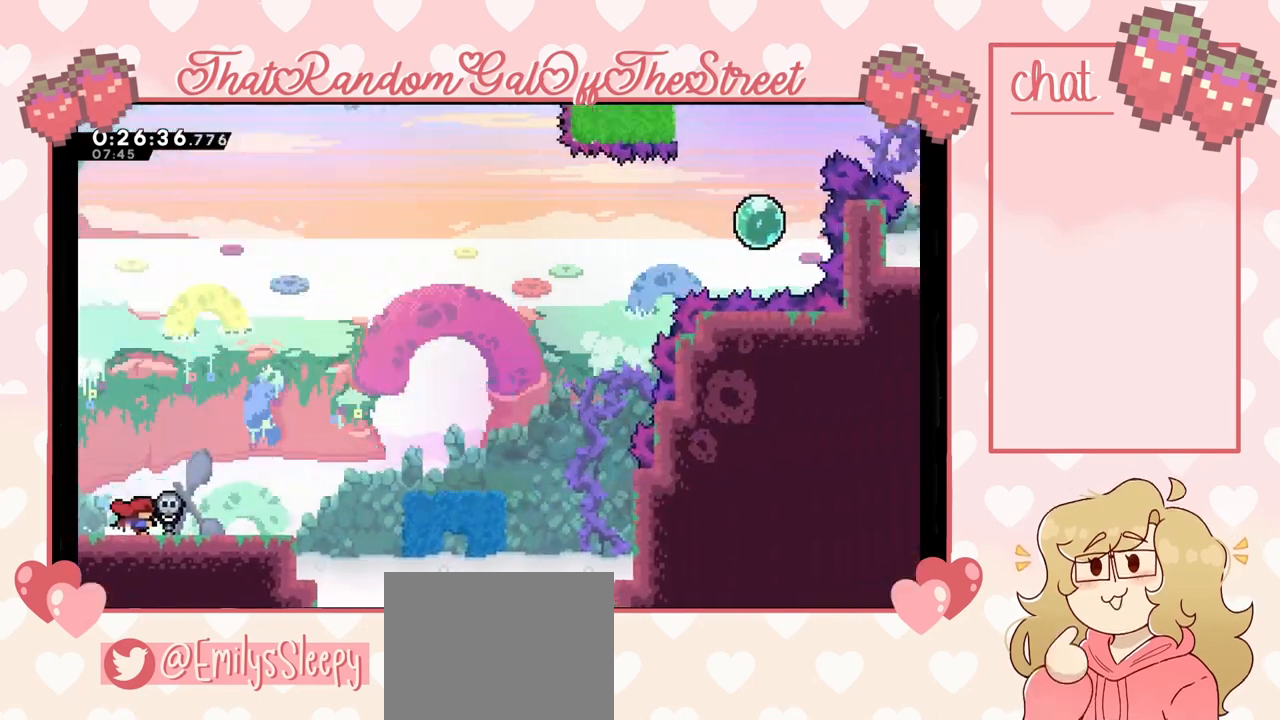
{"buttons": [], "left_stick": "right", "right_stick": "center", "events": [[200, "left_stick", "right"]]}
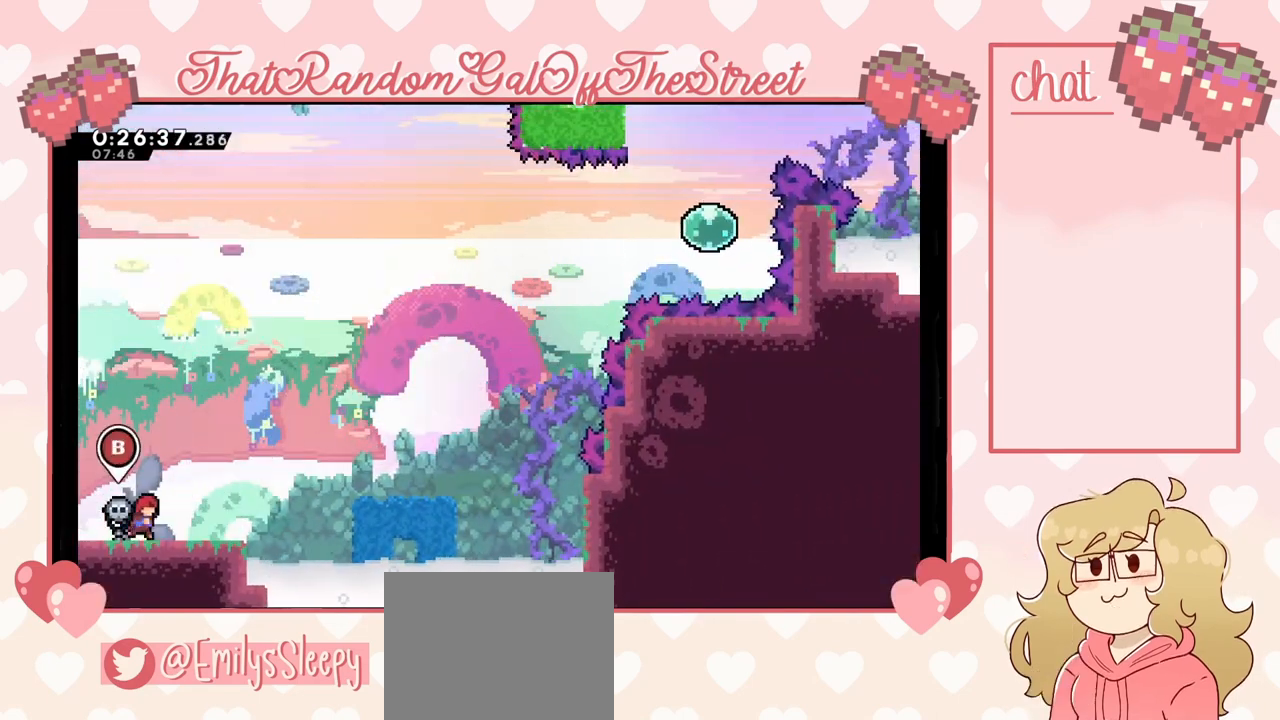
{"buttons": [], "left_stick": "center", "right_stick": "center", "events": [[233, "left_stick", "center"]]}
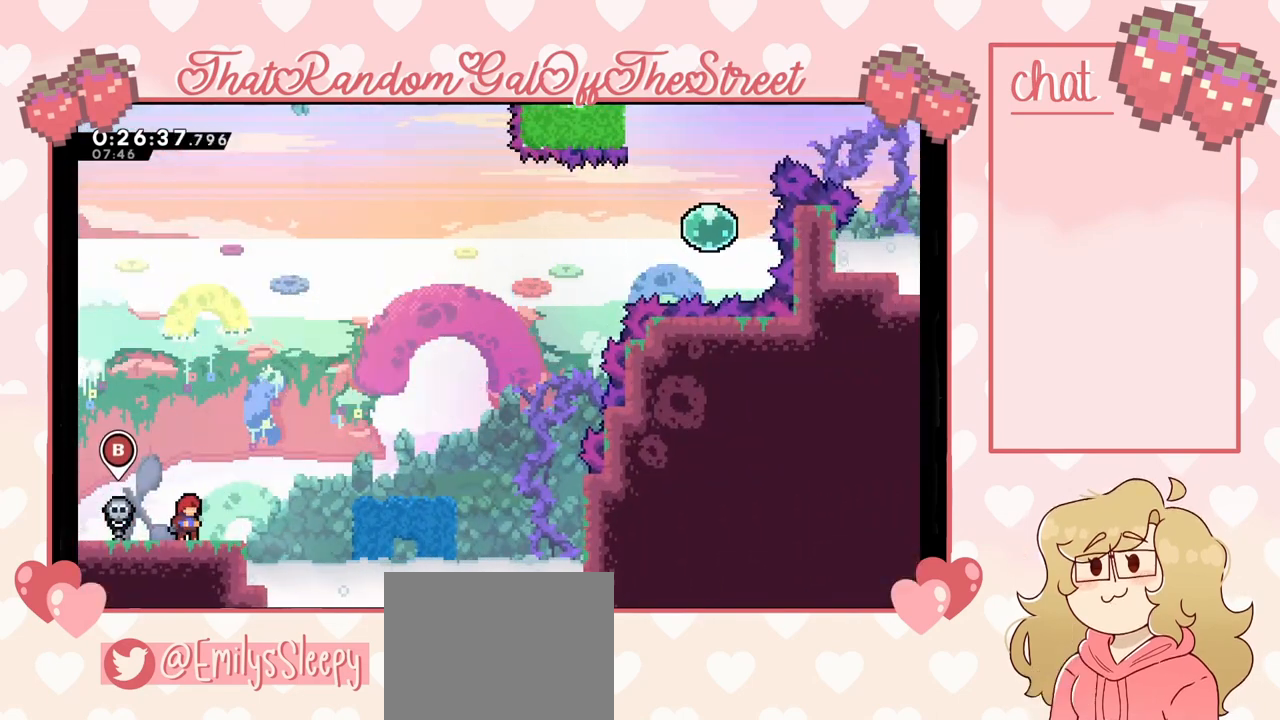
{"buttons": [], "left_stick": "center", "right_stick": "center", "events": [[67, "left_stick", "left"], [367, "left_stick", "center"]]}
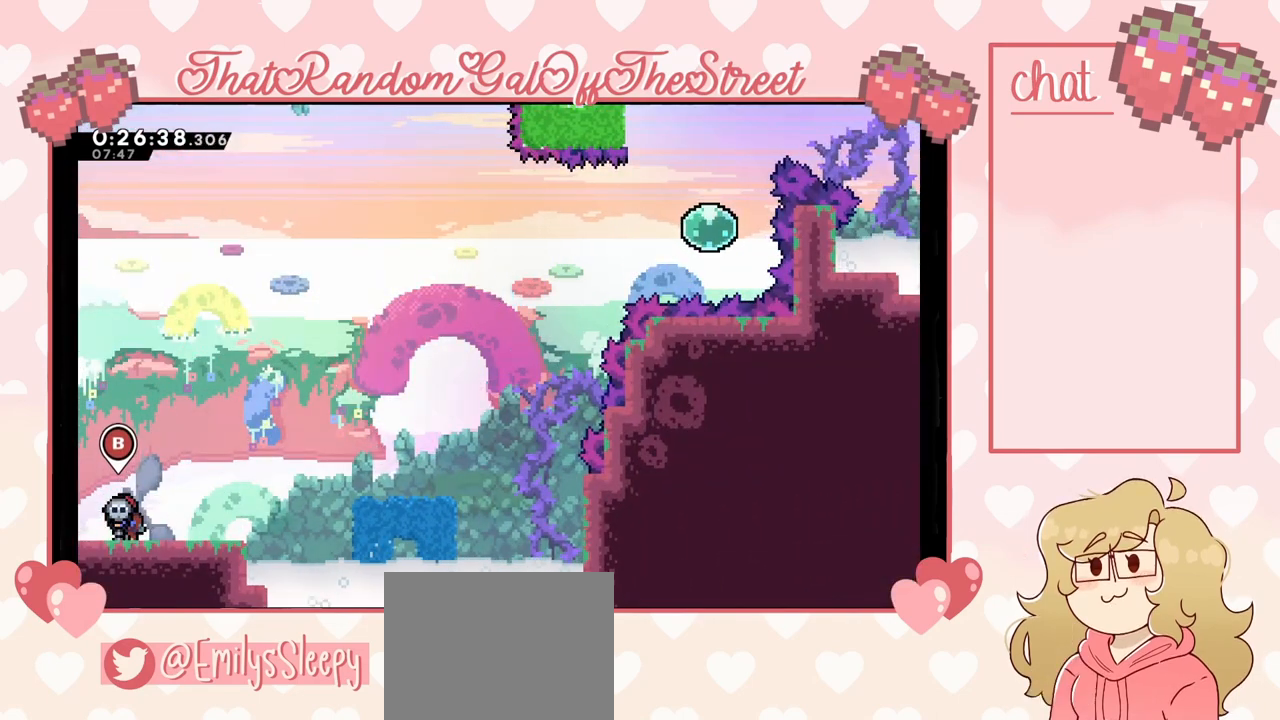
{"buttons": [], "left_stick": "center", "right_stick": "center", "events": [[100, "left_stick", "right"], [233, "left_stick", "center"]]}
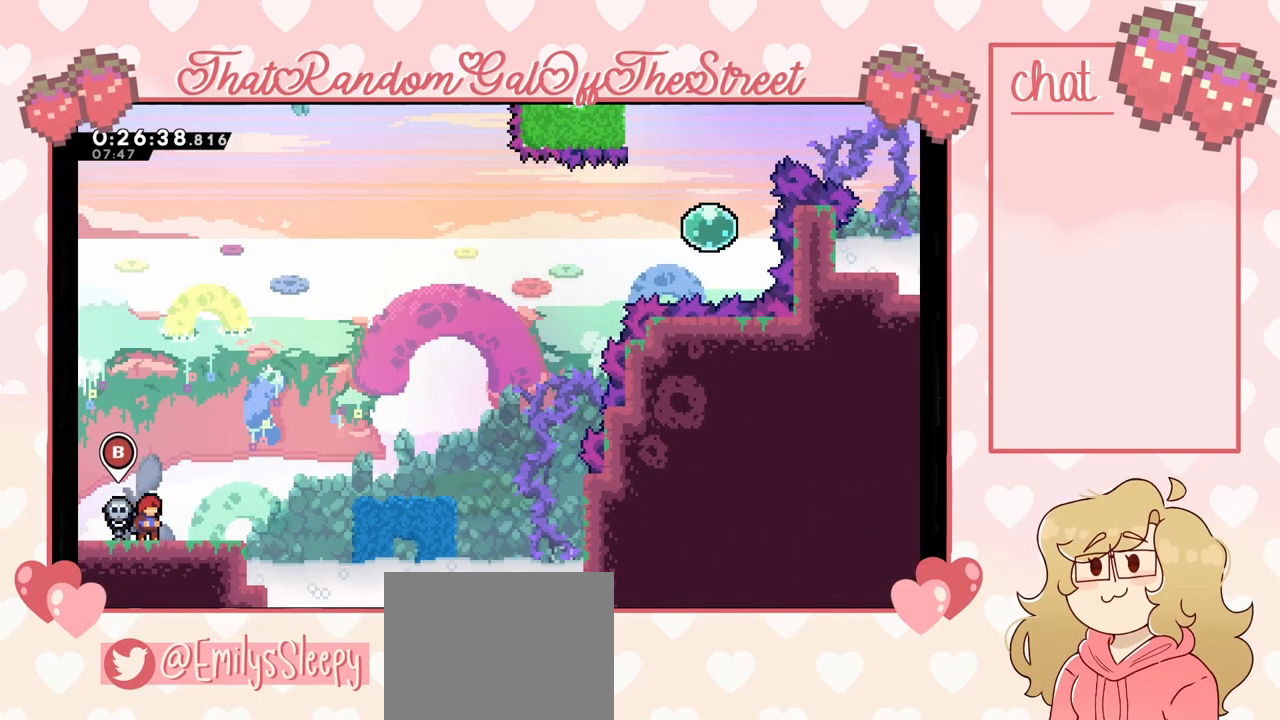
{"buttons": [], "left_stick": "right", "right_stick": "center", "events": [[233, "left_stick", "right"]]}
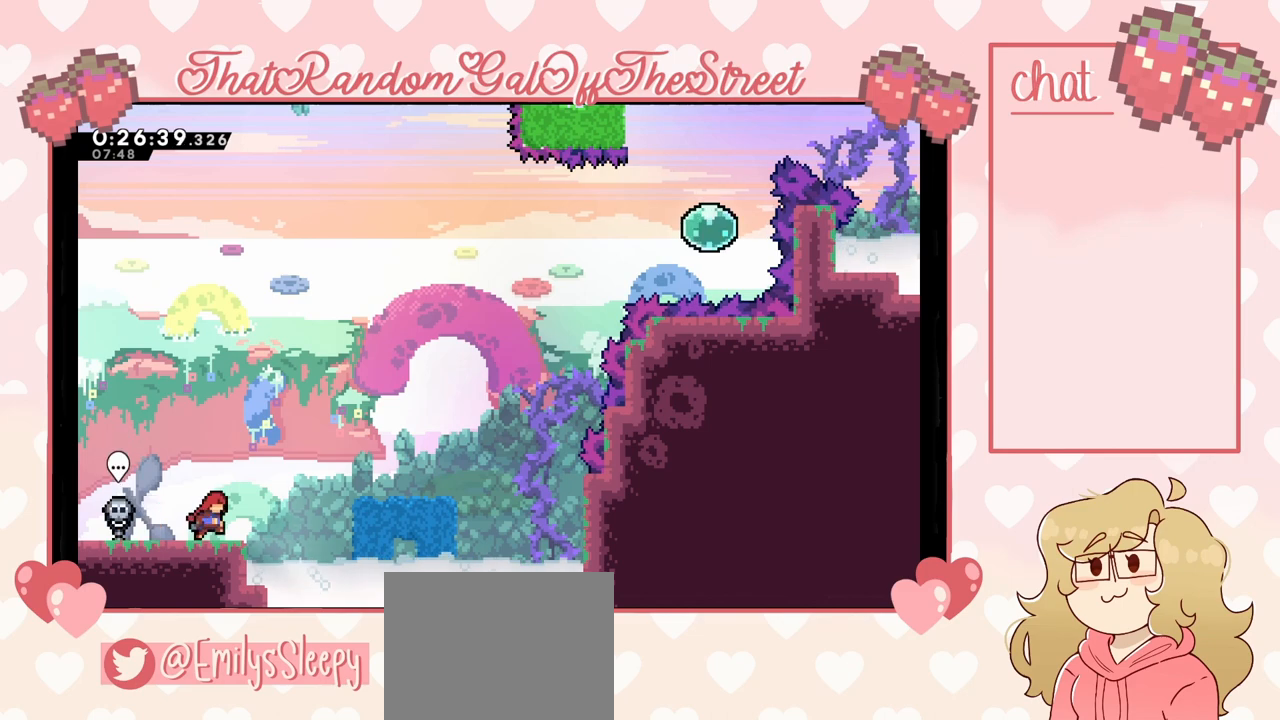
{"buttons": ["A"], "left_stick": "right", "right_stick": "center", "events": [[133, "A", "down"]]}
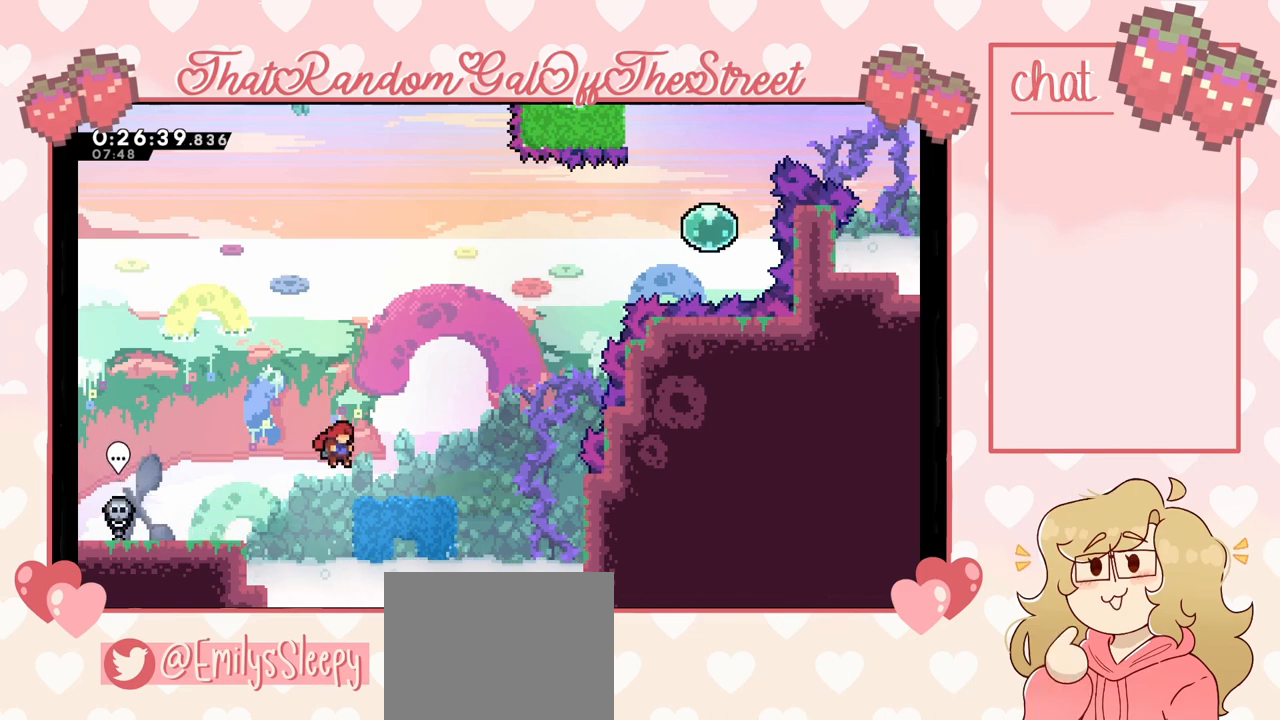
{"buttons": ["A"], "left_stick": "center", "right_stick": "center", "events": [[167, "A", "up"], [467, "left_stick", "center"], [500, "A", "down"]]}
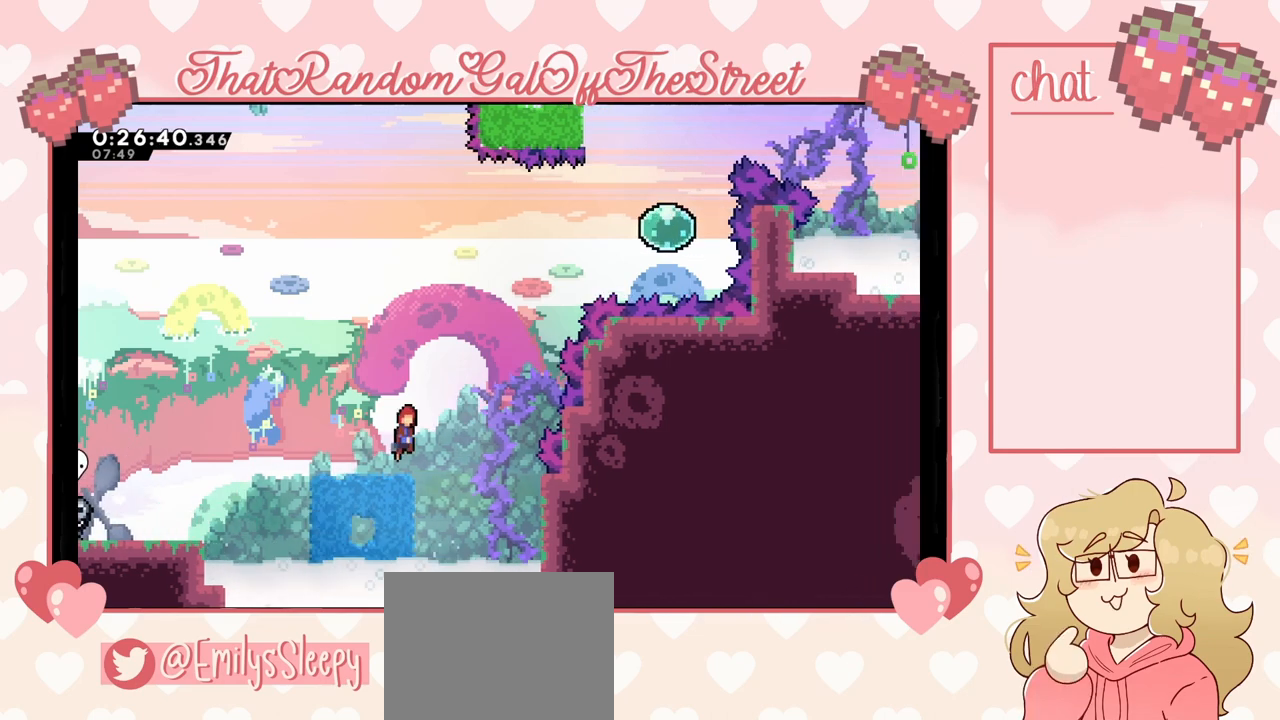
{"buttons": [], "left_stick": "center", "right_stick": "center", "events": [[333, "left_stick", "left"], [400, "A", "up"], [500, "left_stick", "center"]]}
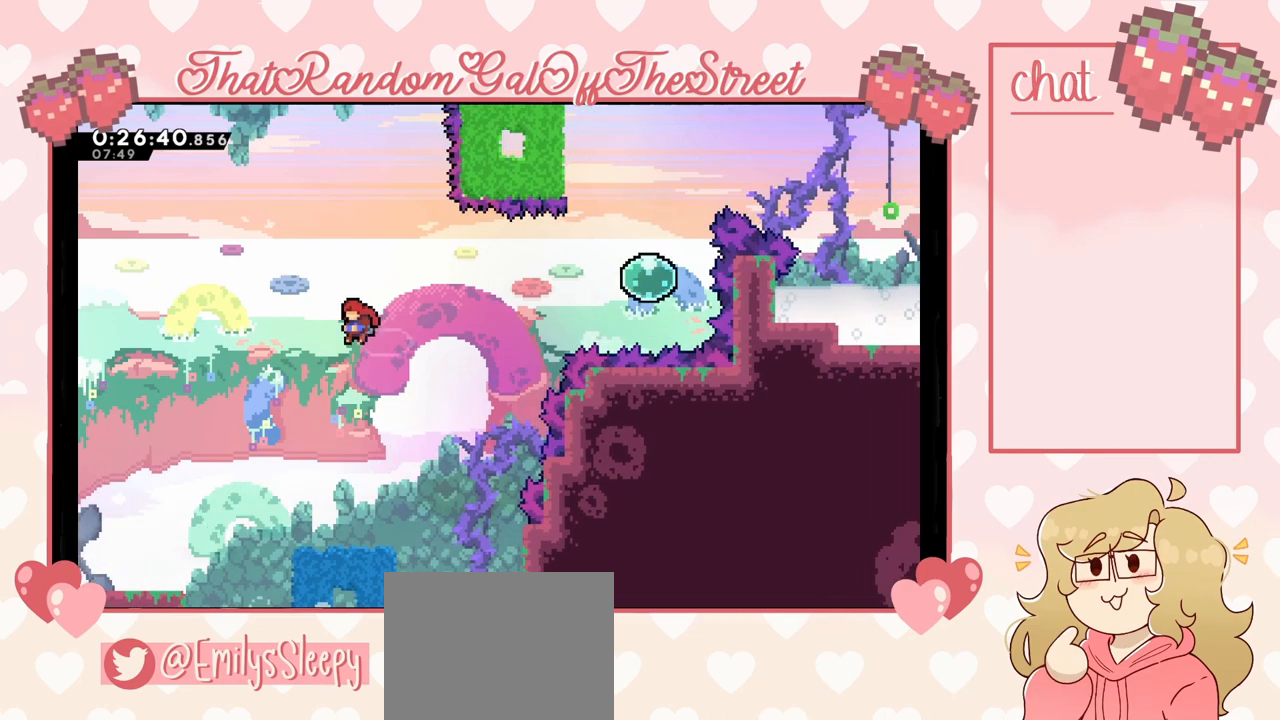
{"buttons": ["R2"], "left_stick": "center", "right_stick": "center", "events": [[300, "left_stick", "right"], [400, "left_stick", "center"], [467, "R2", "down"]]}
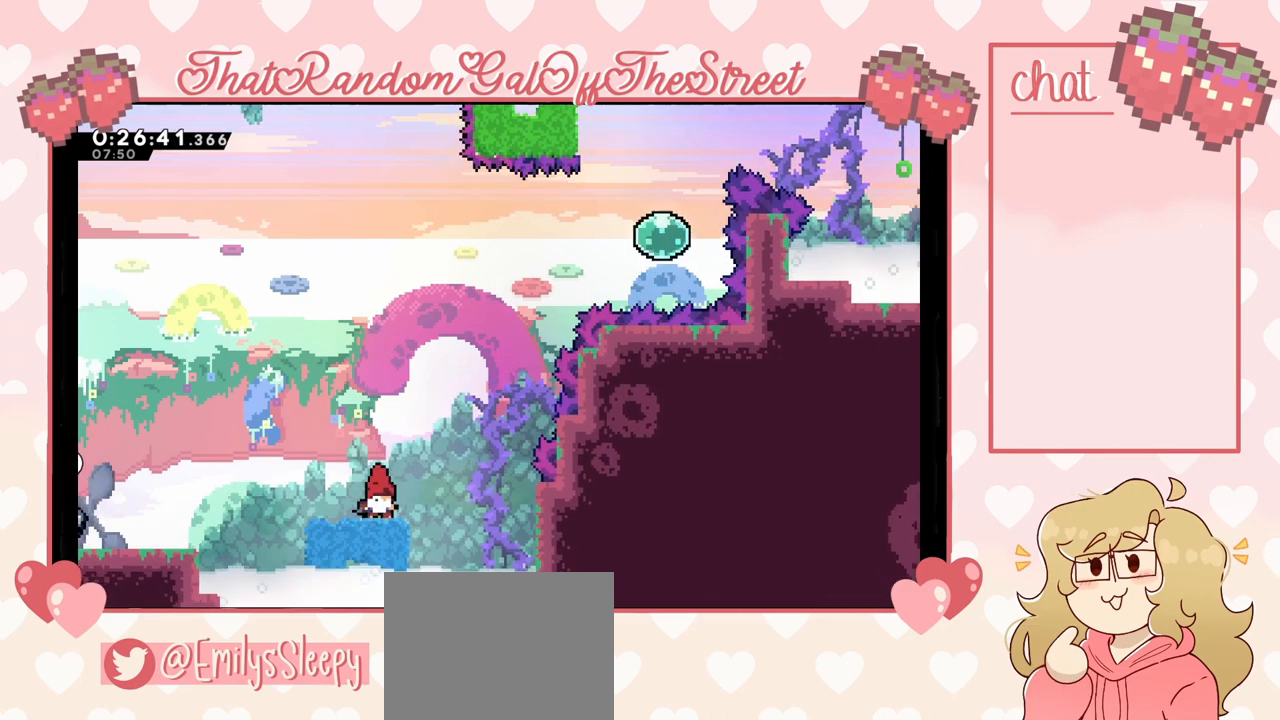
{"buttons": ["A"], "left_stick": "center", "right_stick": "center", "events": [[67, "R2", "up"], [333, "A", "down"]]}
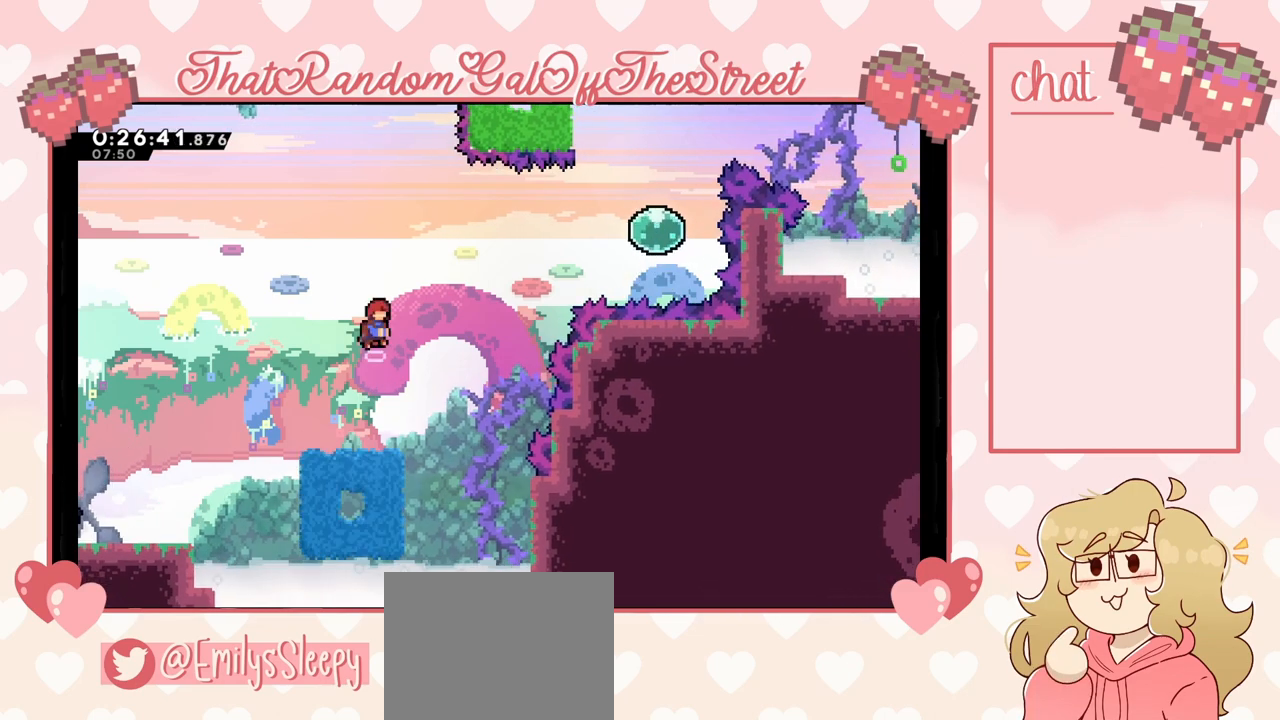
{"buttons": [], "left_stick": "center", "right_stick": "center", "events": [[367, "A", "up"]]}
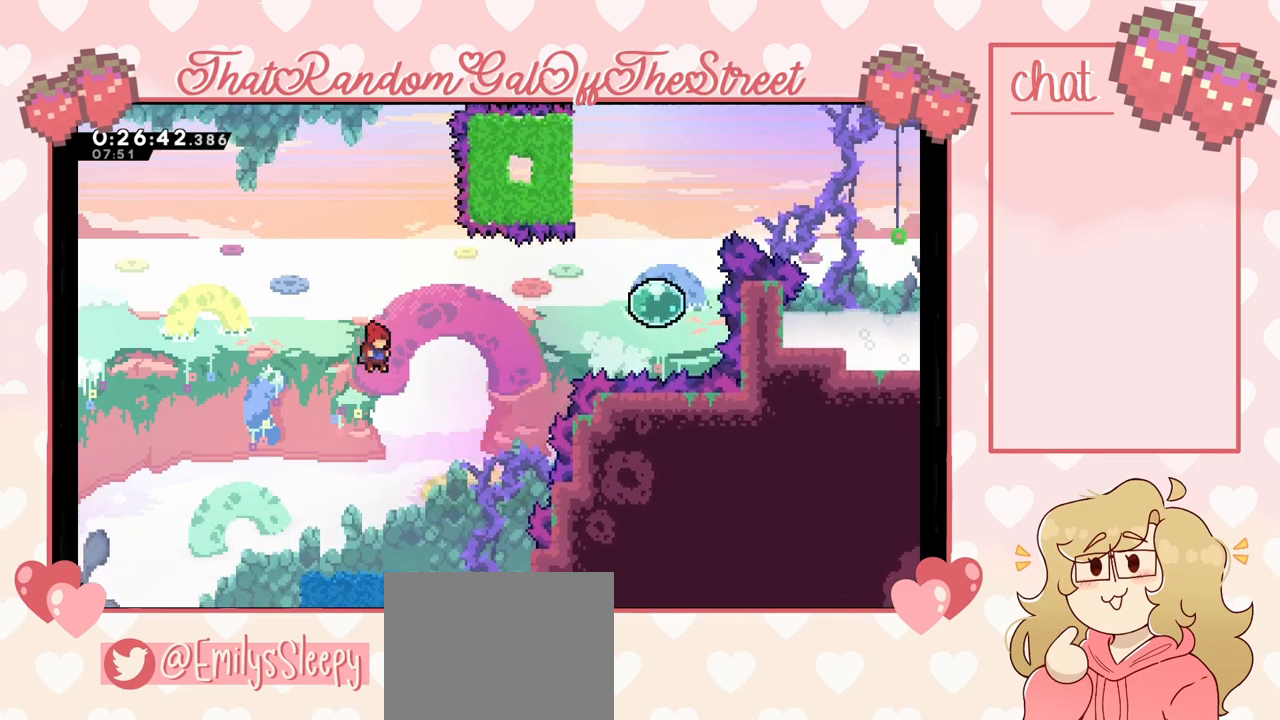
{"buttons": [], "left_stick": "center", "right_stick": "center", "events": []}
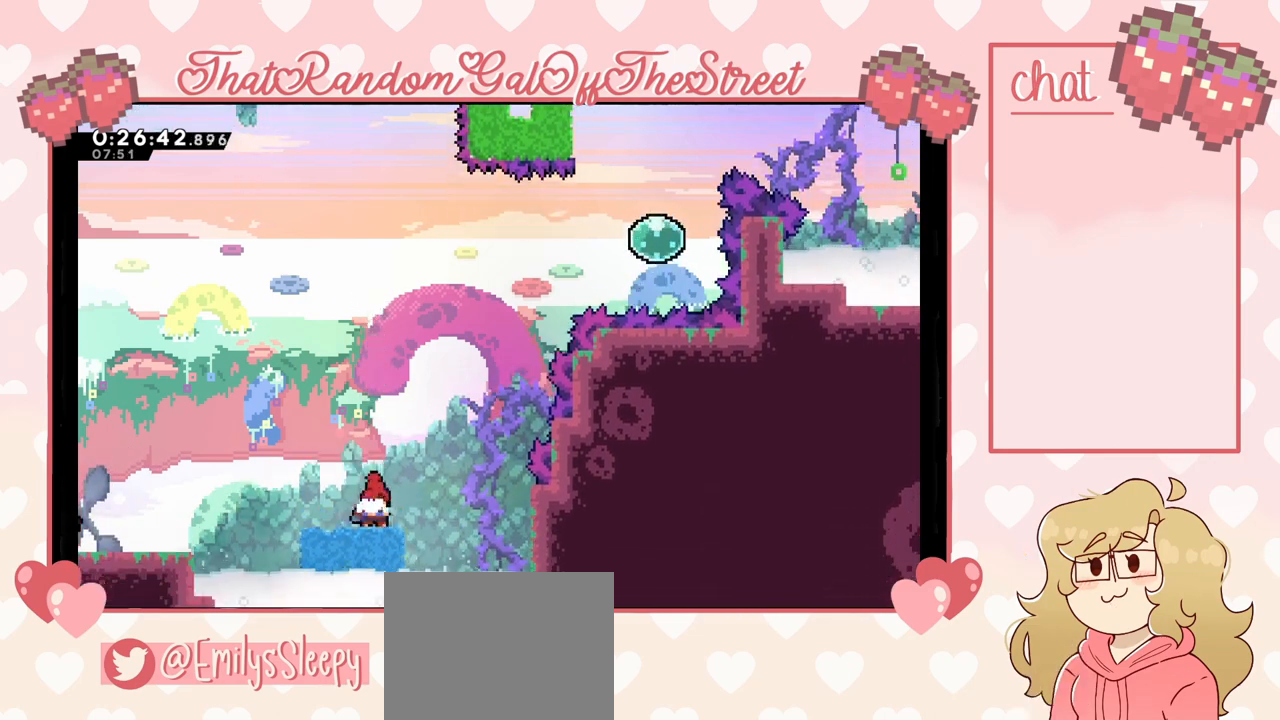
{"buttons": ["A"], "left_stick": "right", "right_stick": "center"}